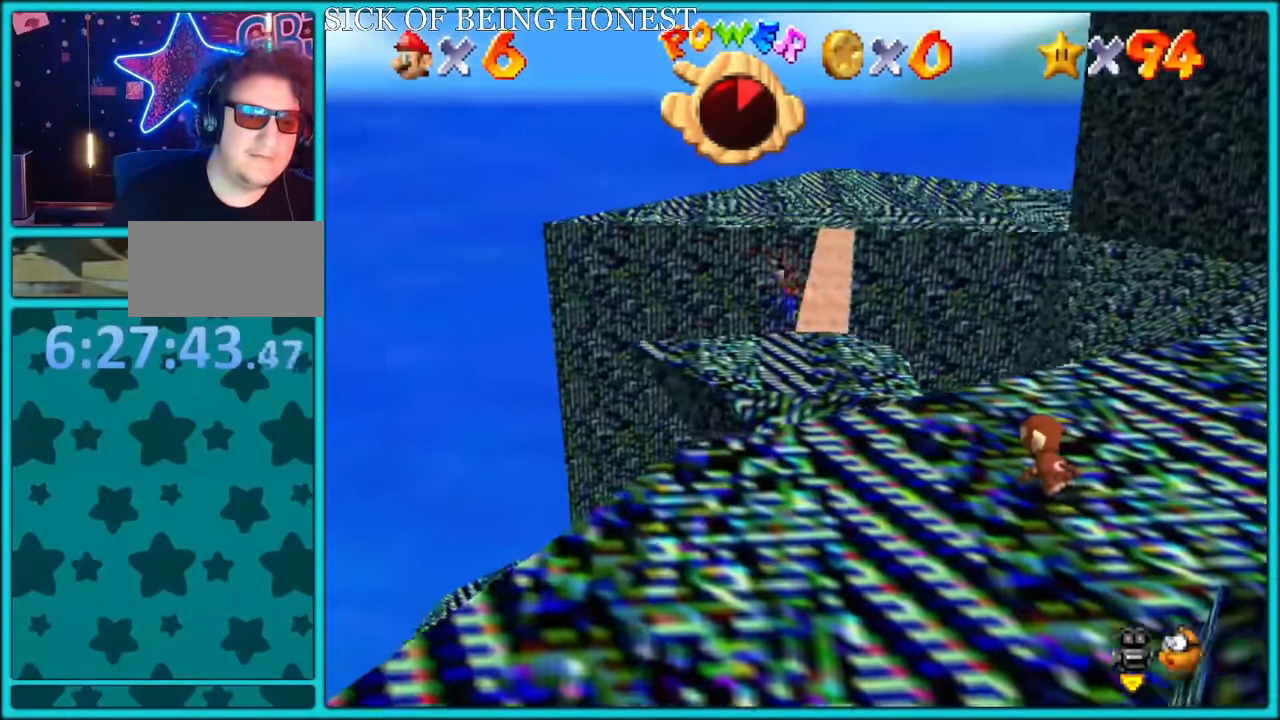
Gameplay with a controller (Nintendo layout); each line is a JSON object with the inputs held at the frame after it. "button_events" lists button changes between this image and that frame as [ms after this image, input, new state], when the widget could be followed in between (sticks are given only as held states). Not read: L1 L3 R3.
{"buttons": [], "left_stick": "up", "button_events": []}
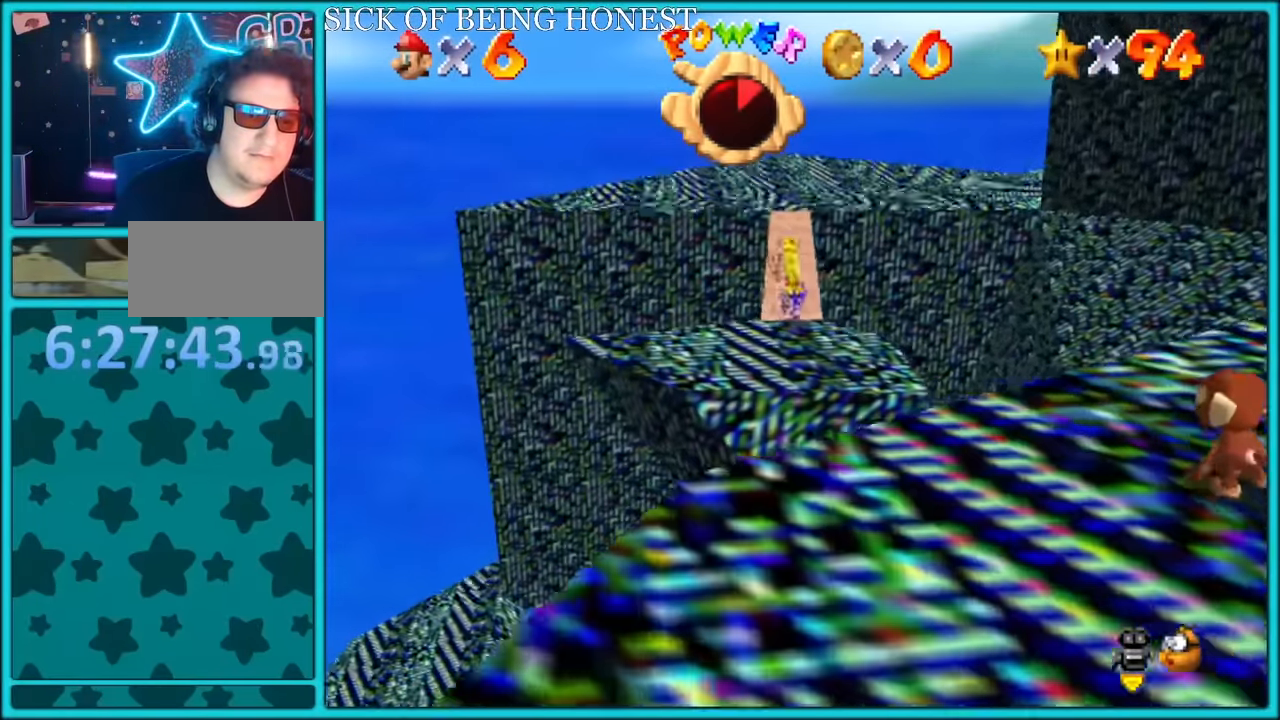
{"buttons": [], "left_stick": "up-left", "button_events": []}
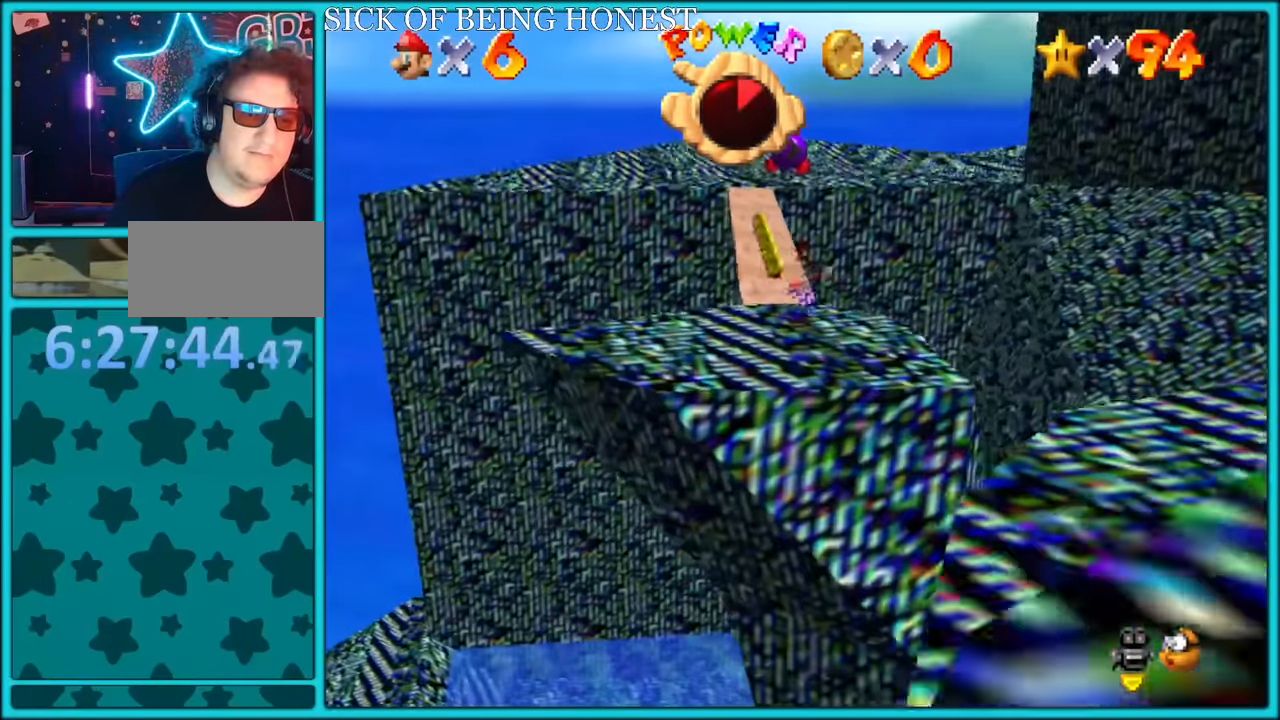
{"buttons": ["C_DOWN"], "left_stick": "up", "button_events": [[267, "R1", "down"], [333, "R1", "up"], [350, "C_DOWN", "down"]]}
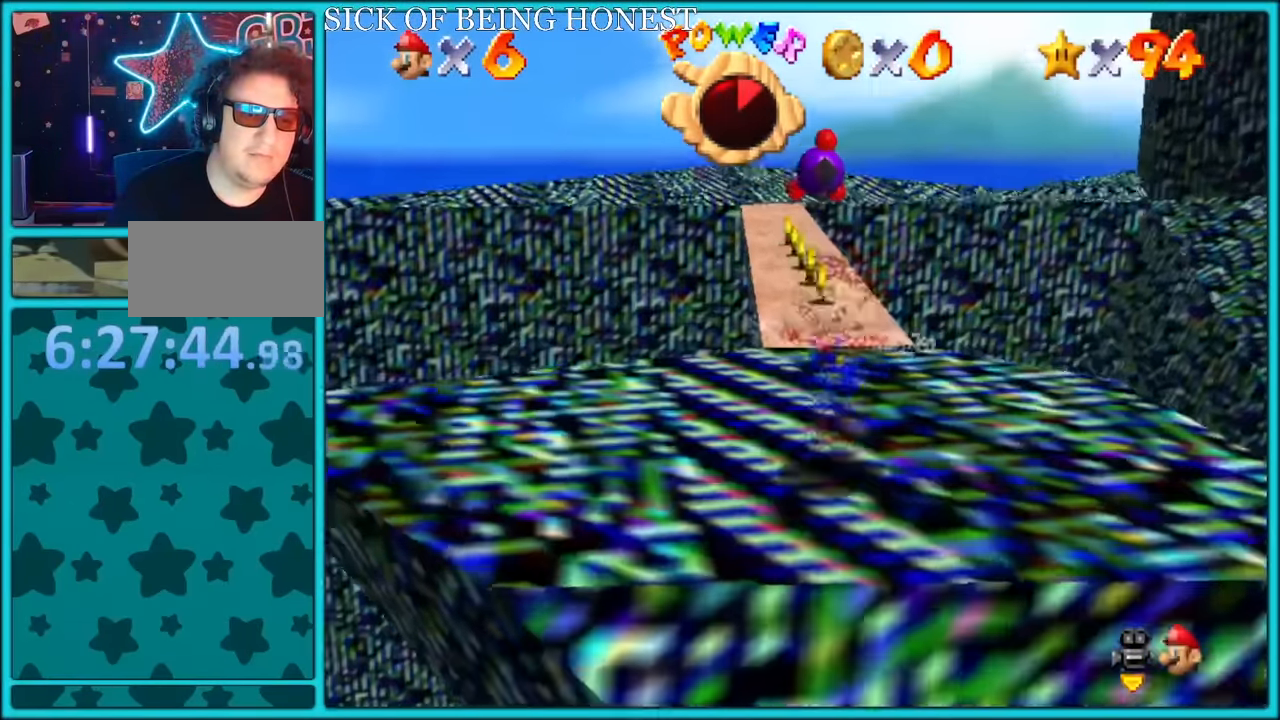
{"buttons": [], "left_stick": "up", "button_events": [[33, "C_DOWN", "up"], [150, "A", "down"], [267, "A", "up"]]}
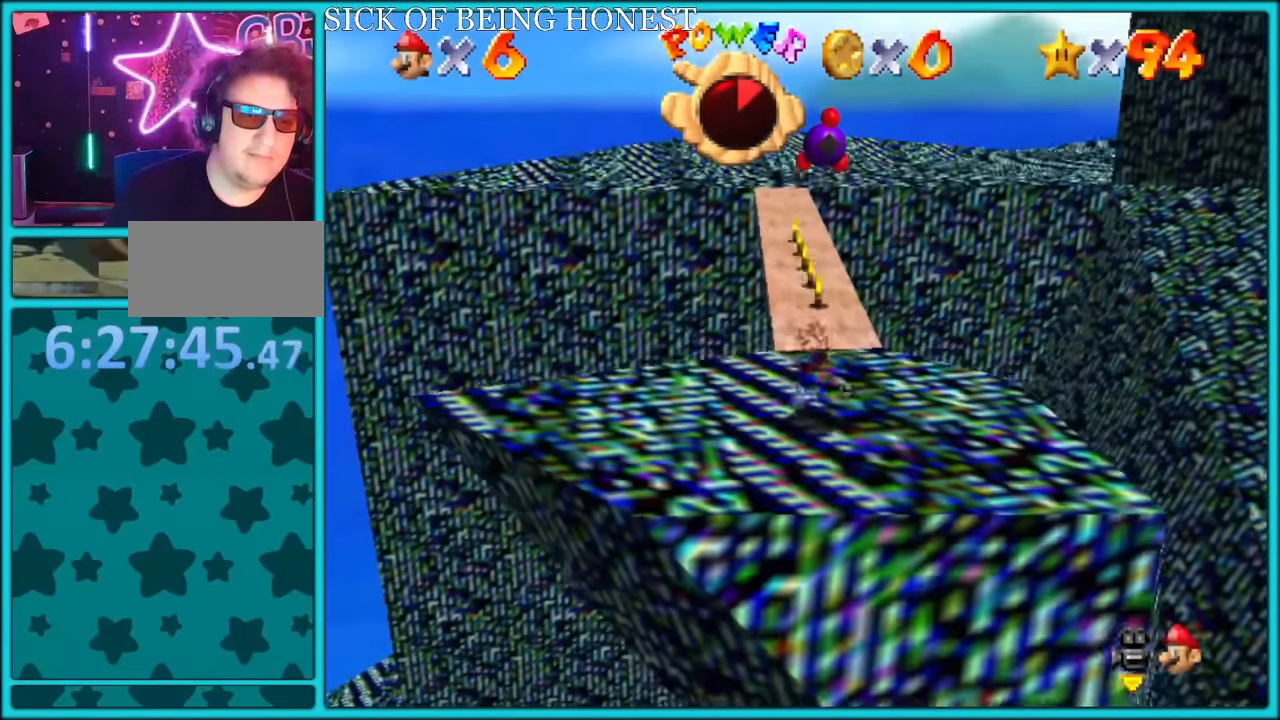
{"buttons": [], "left_stick": "up", "button_events": [[133, "A", "down"], [333, "A", "up"]]}
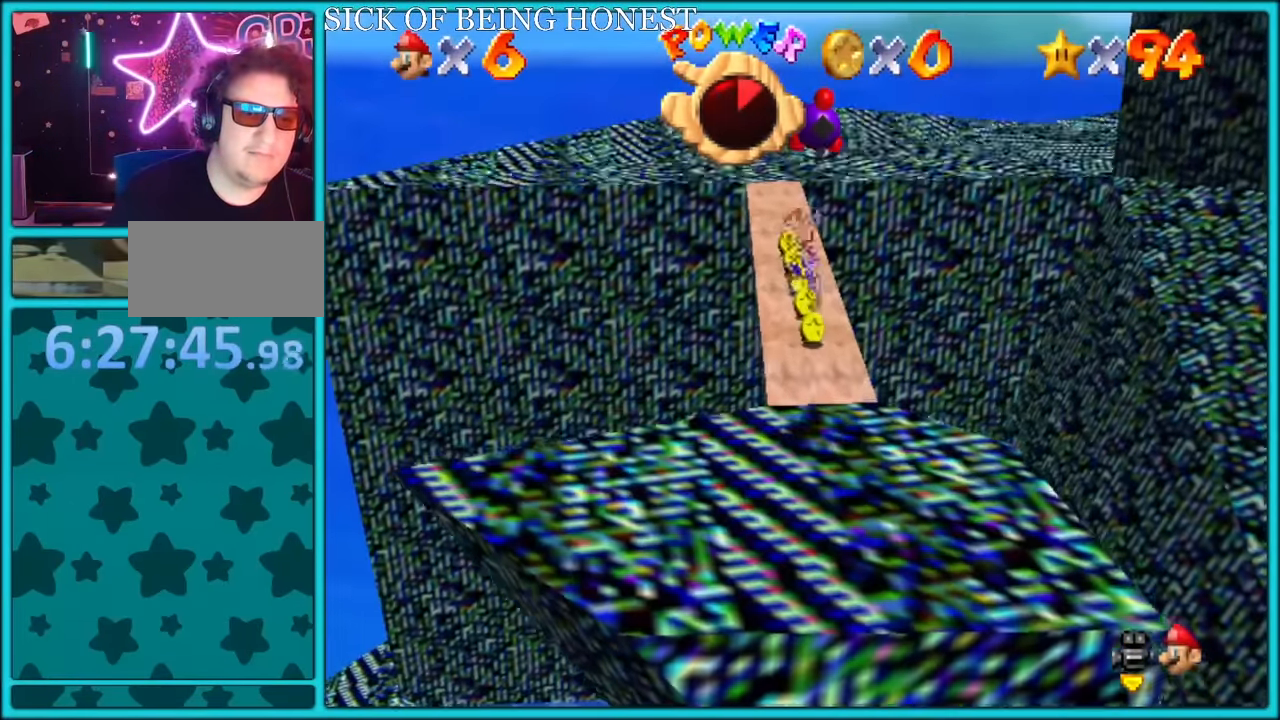
{"buttons": [], "left_stick": "up", "button_events": []}
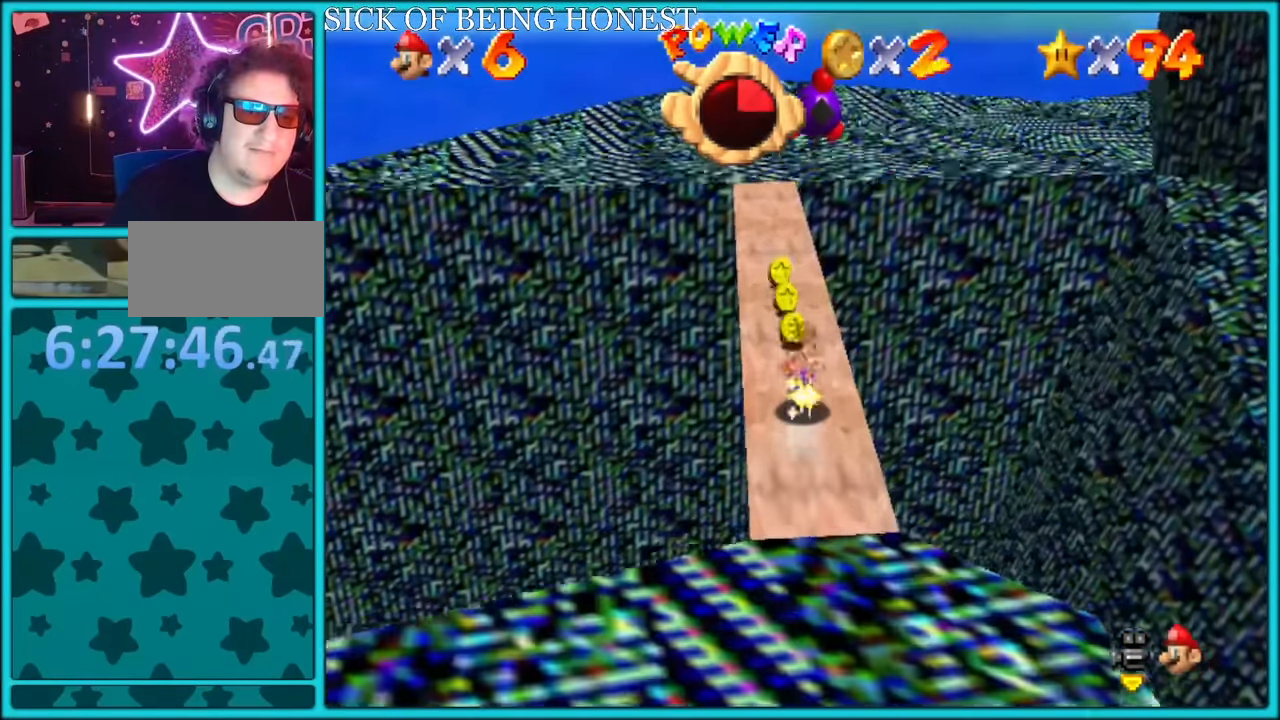
{"buttons": [], "left_stick": "up", "button_events": []}
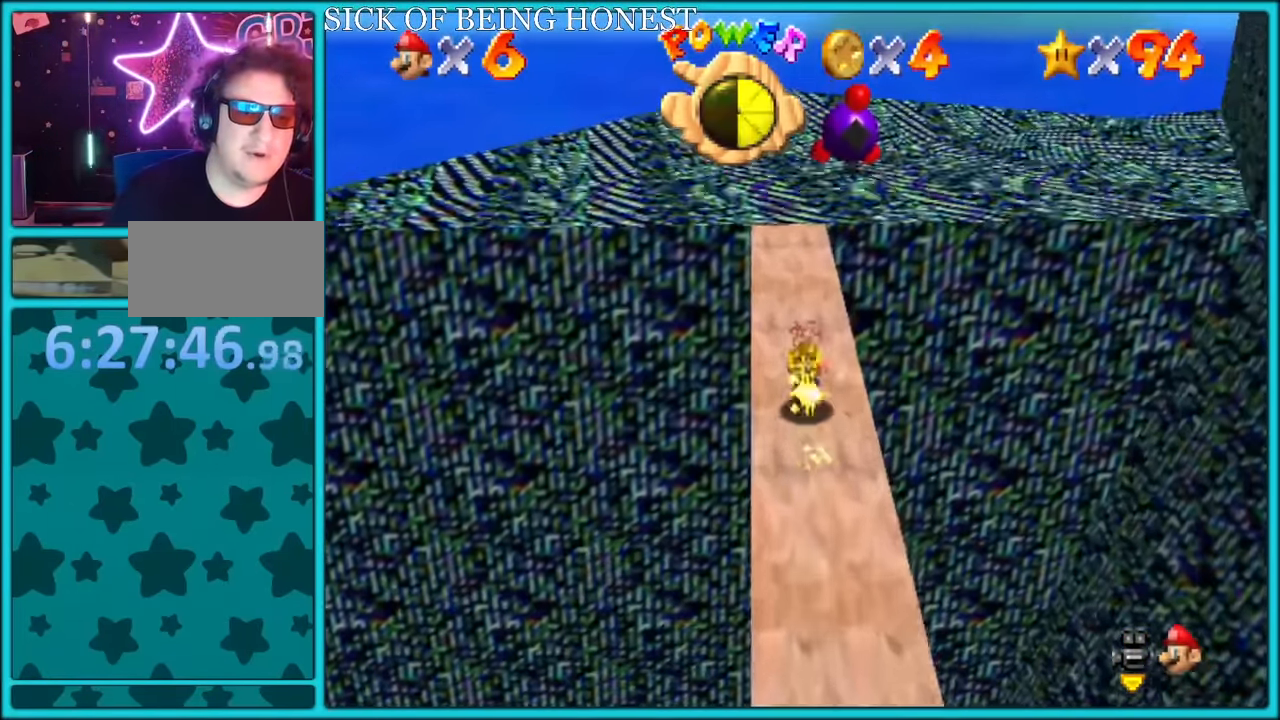
{"buttons": ["C_DOWN", "C_LEFT"], "left_stick": "down-right", "button_events": [[283, "A", "down"], [300, "A", "up"], [400, "C_LEFT", "down"], [500, "C_DOWN", "down"]]}
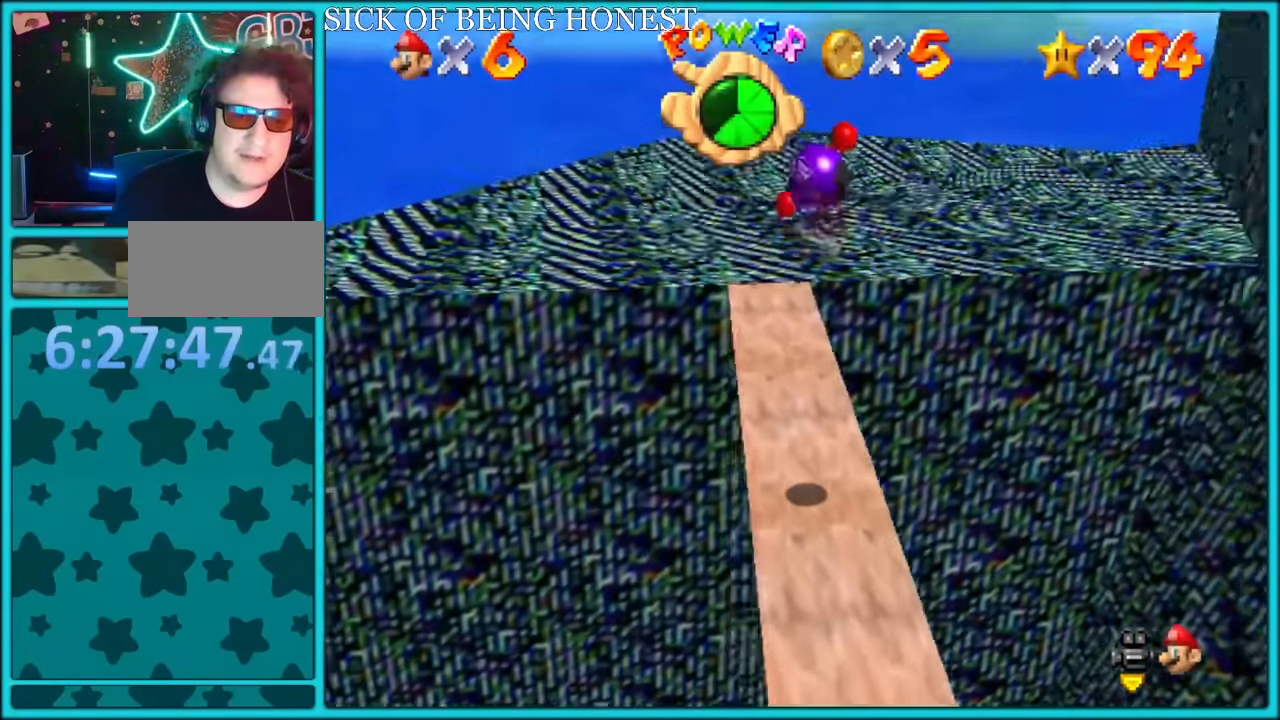
{"buttons": ["C_LEFT"], "left_stick": "down-right", "button_events": [[17, "C_DOWN", "up"], [17, "C_LEFT", "up"], [83, "C_LEFT", "down"], [183, "C_LEFT", "up"], [250, "C_LEFT", "down"], [367, "C_LEFT", "up"], [450, "C_LEFT", "down"]]}
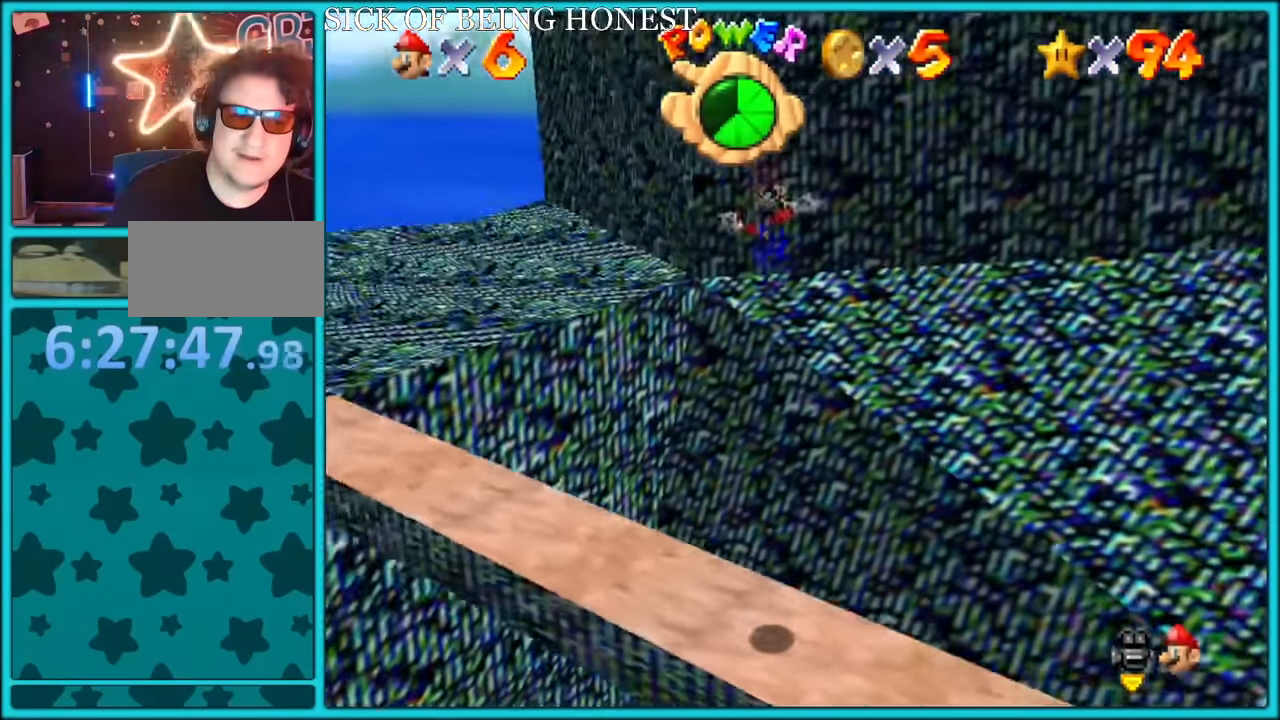
{"buttons": ["A"], "left_stick": "up", "button_events": [[50, "C_LEFT", "up"], [117, "C_LEFT", "down"], [250, "C_LEFT", "up"], [367, "A", "down"]]}
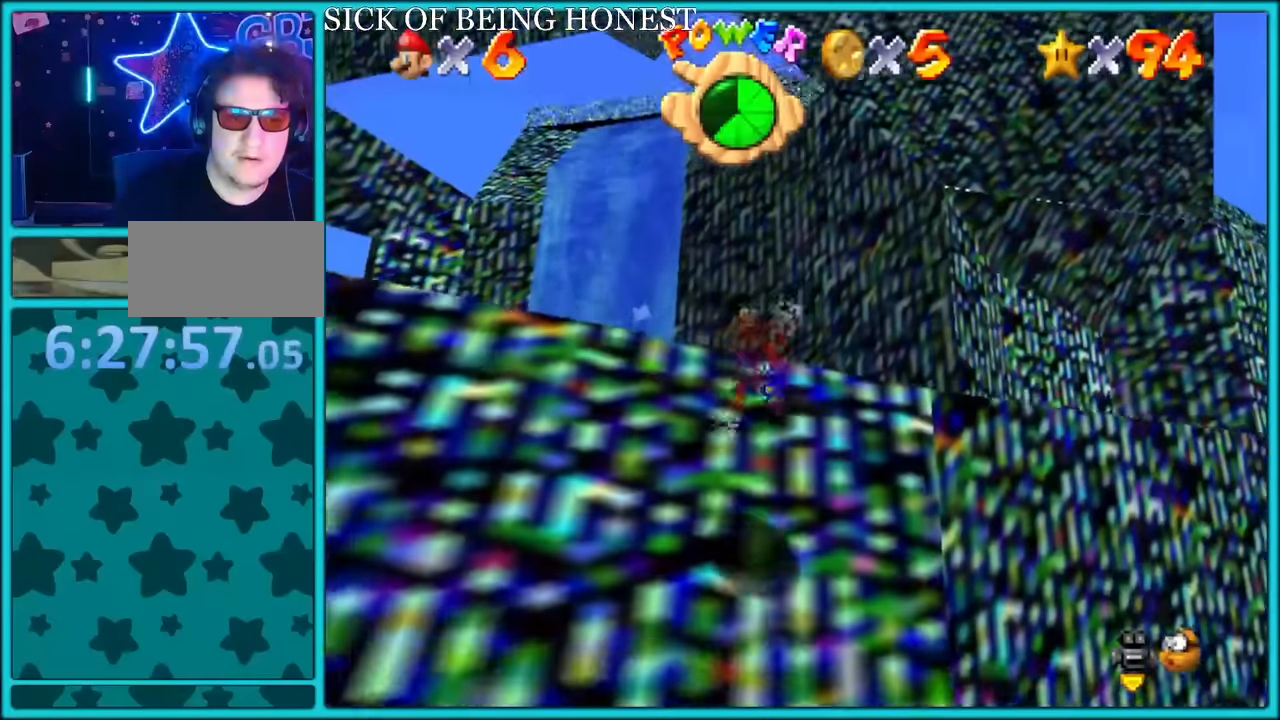
{"buttons": ["A"], "left_stick": "up", "button_events": [[417, "A", "up"], [484, "A", "down"]]}
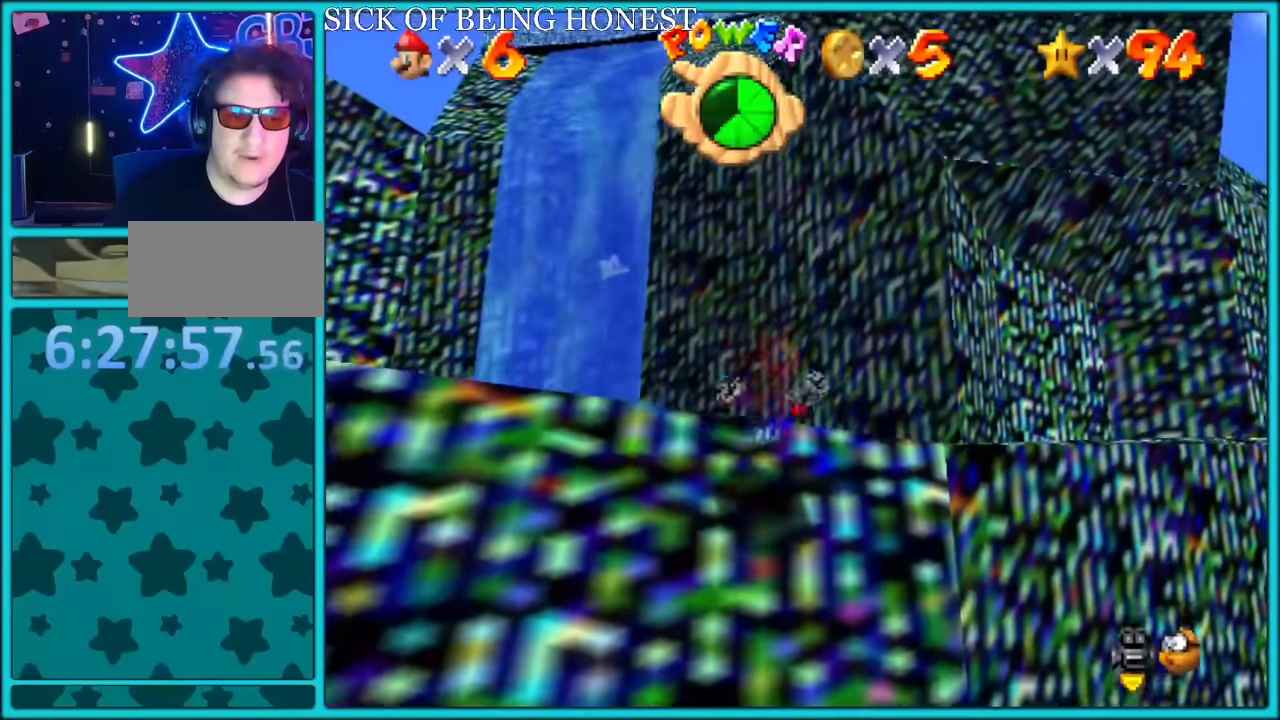
{"buttons": [], "left_stick": "up", "button_events": [[134, "A", "up"], [200, "B", "down"], [300, "B", "up"]]}
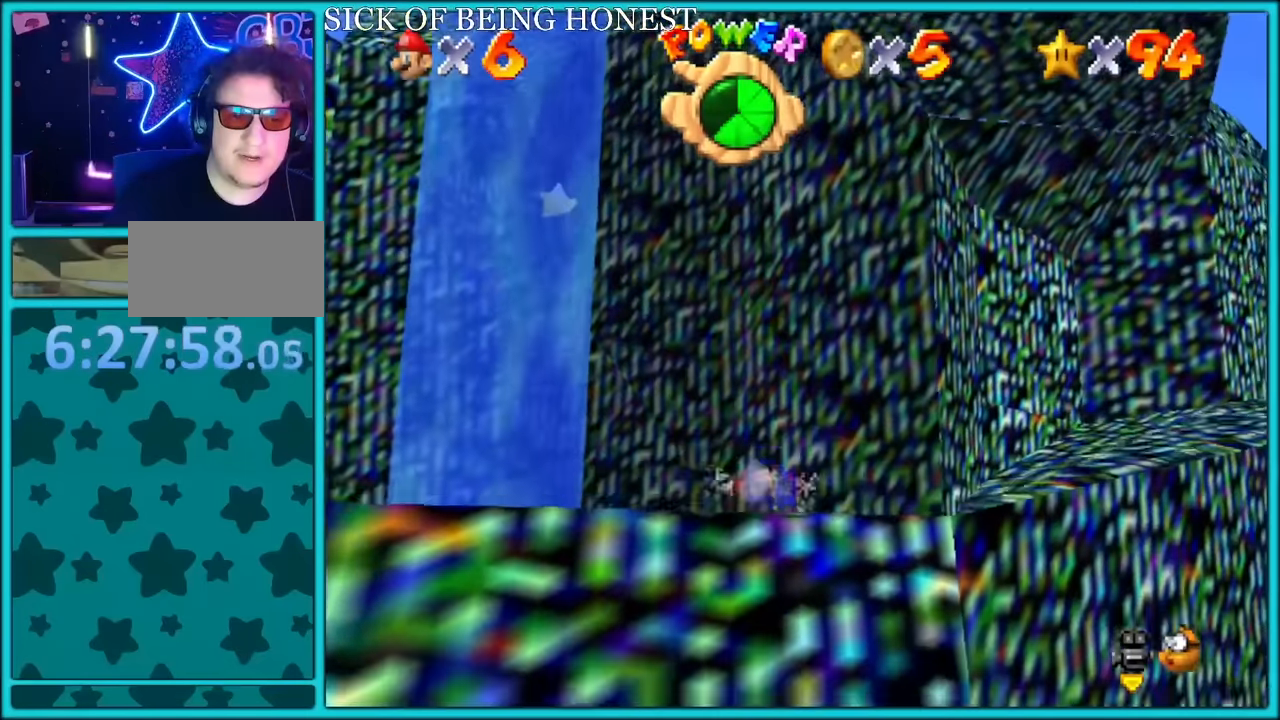
{"buttons": [], "left_stick": "up", "button_events": [[34, "A", "down"], [84, "B", "down"], [134, "B", "up"], [167, "A", "up"], [200, "A", "down"], [217, "B", "down"], [300, "A", "up"], [300, "B", "up"]]}
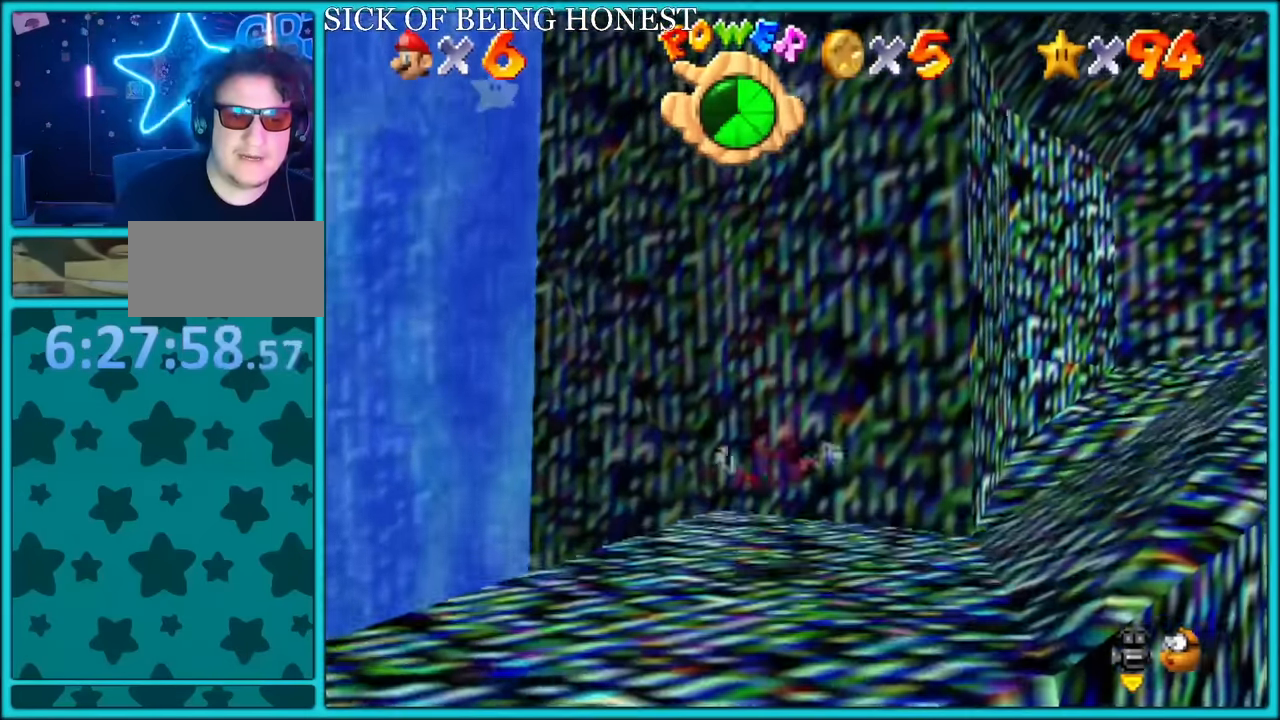
{"buttons": ["A"], "left_stick": "right", "button_events": [[300, "A", "down"]]}
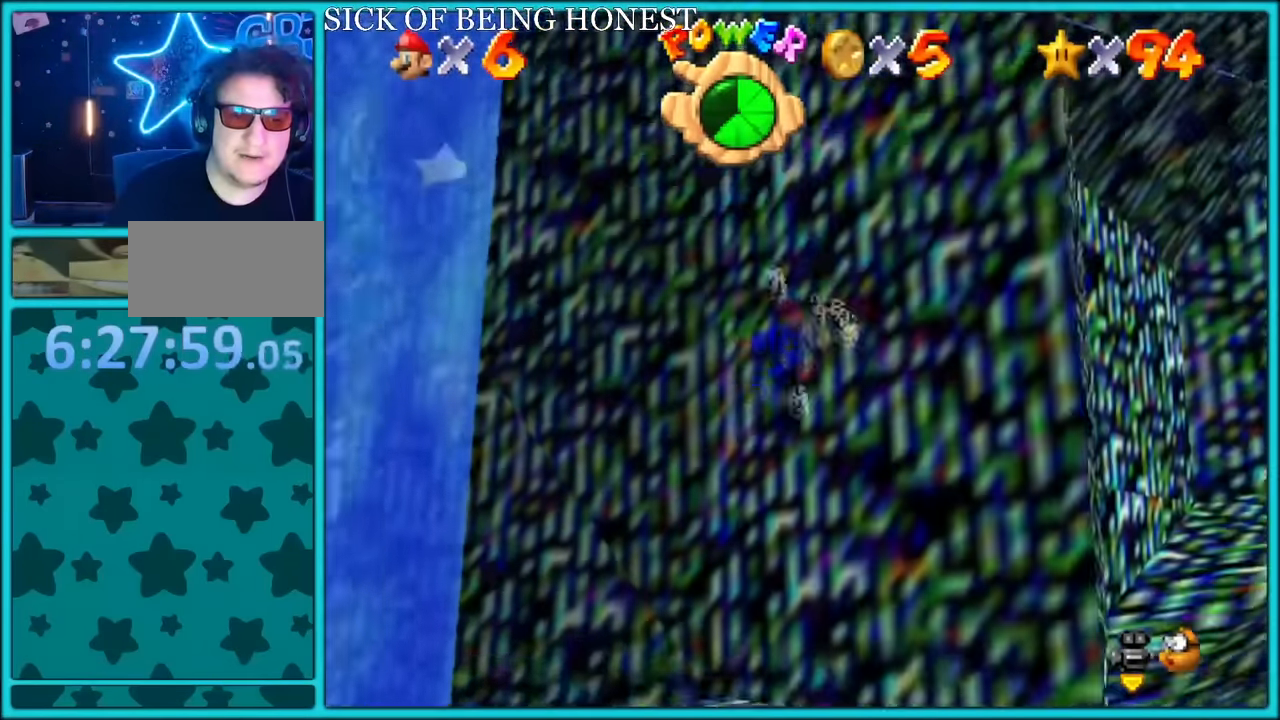
{"buttons": [], "left_stick": "down-right", "button_events": [[167, "A", "up"], [250, "A", "down"], [400, "A", "up"]]}
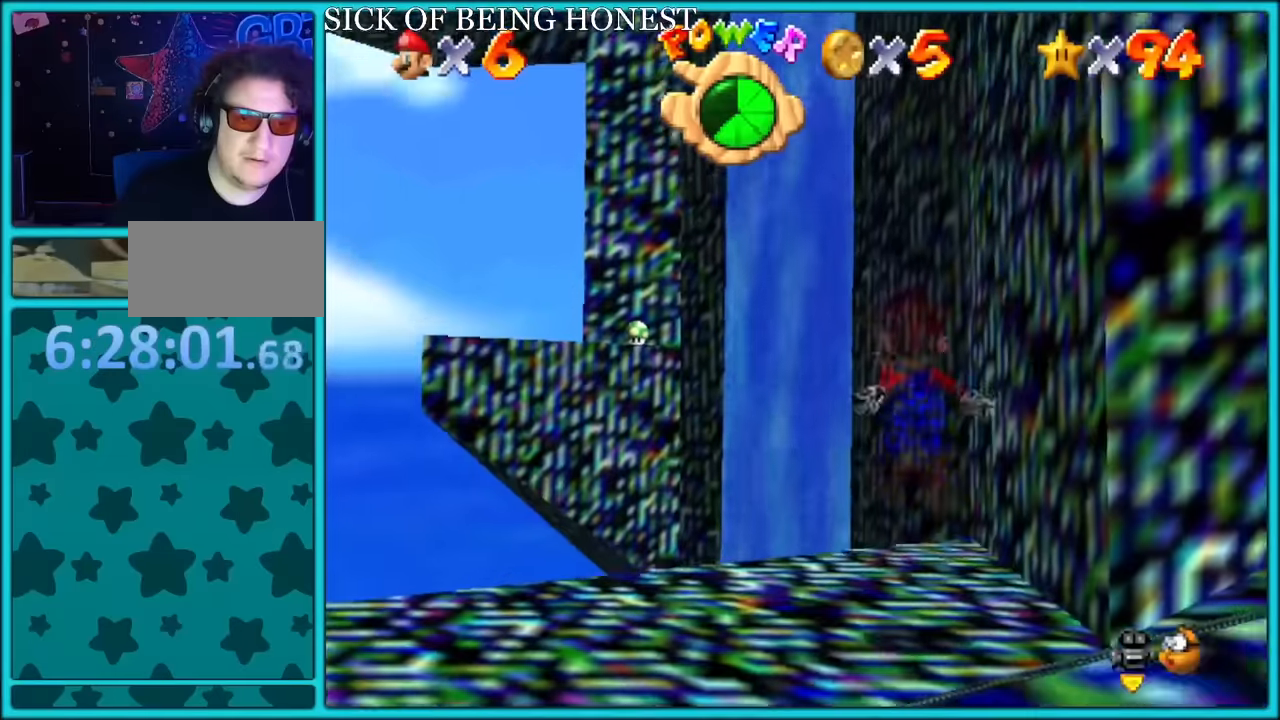
{"buttons": ["A"], "left_stick": "center", "button_events": [[417, "A", "down"]]}
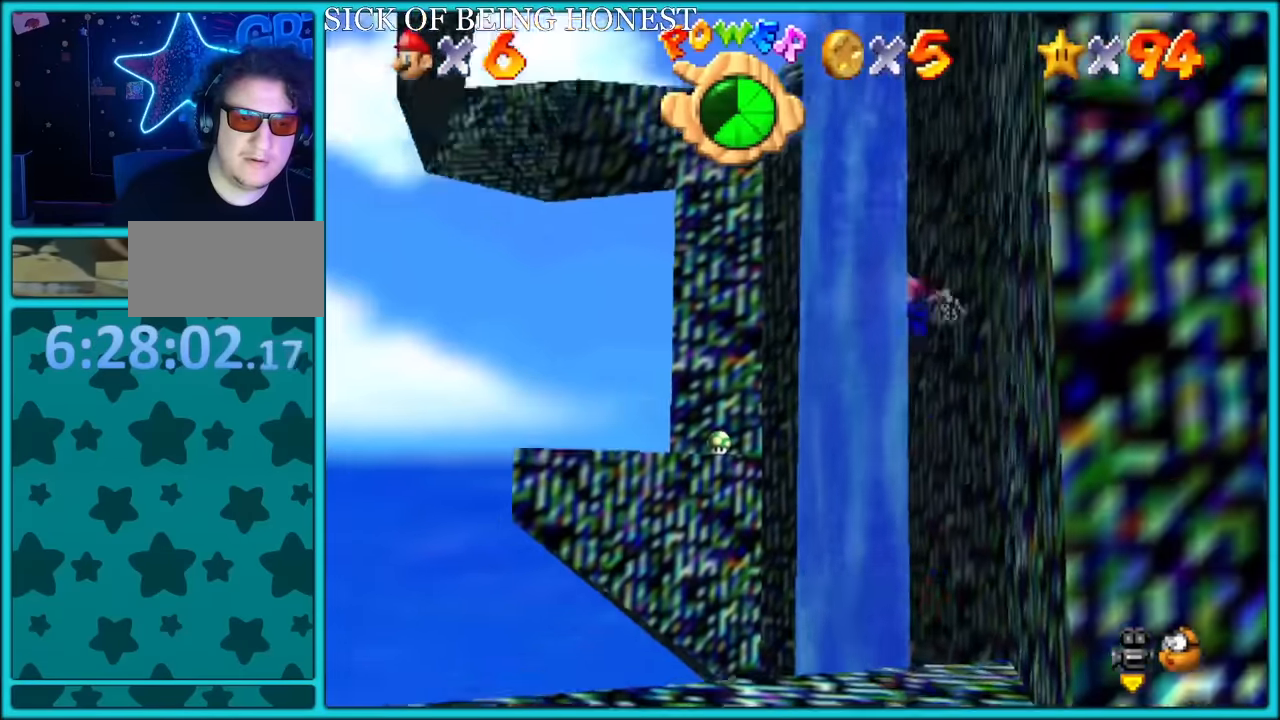
{"buttons": [], "left_stick": "down", "button_events": [[100, "A", "up"]]}
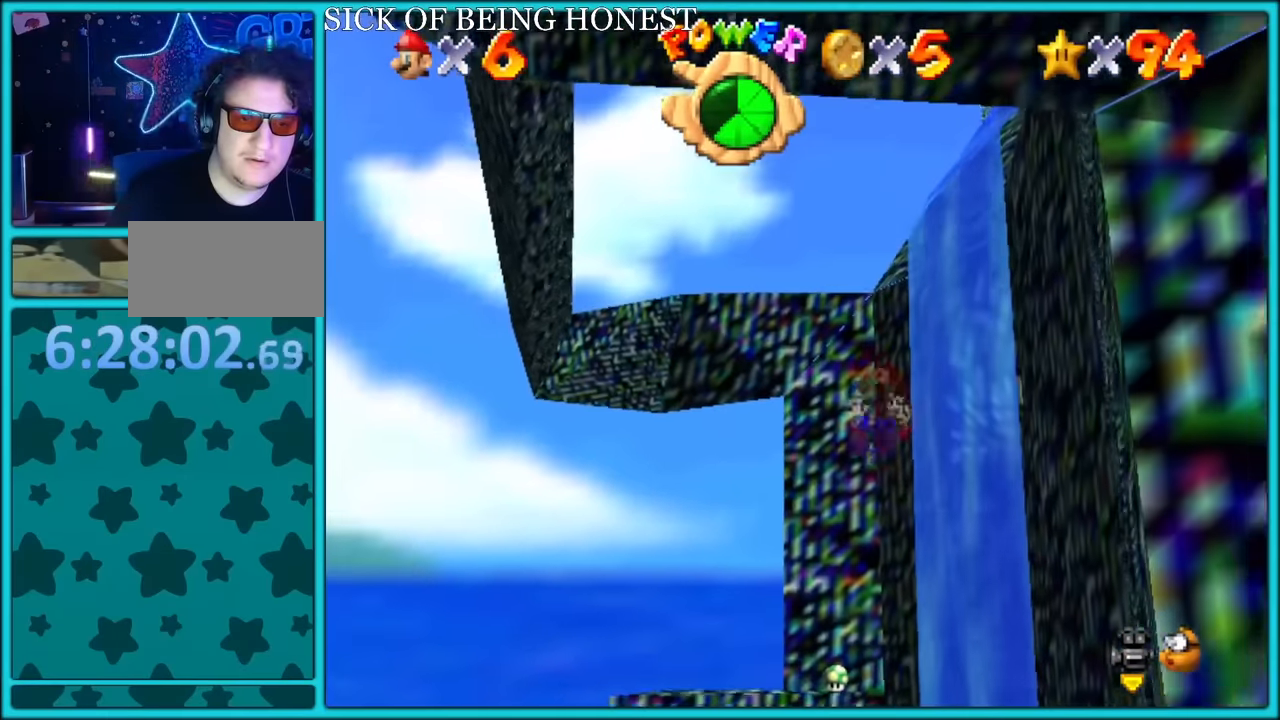
{"buttons": [], "left_stick": "down-right", "button_events": []}
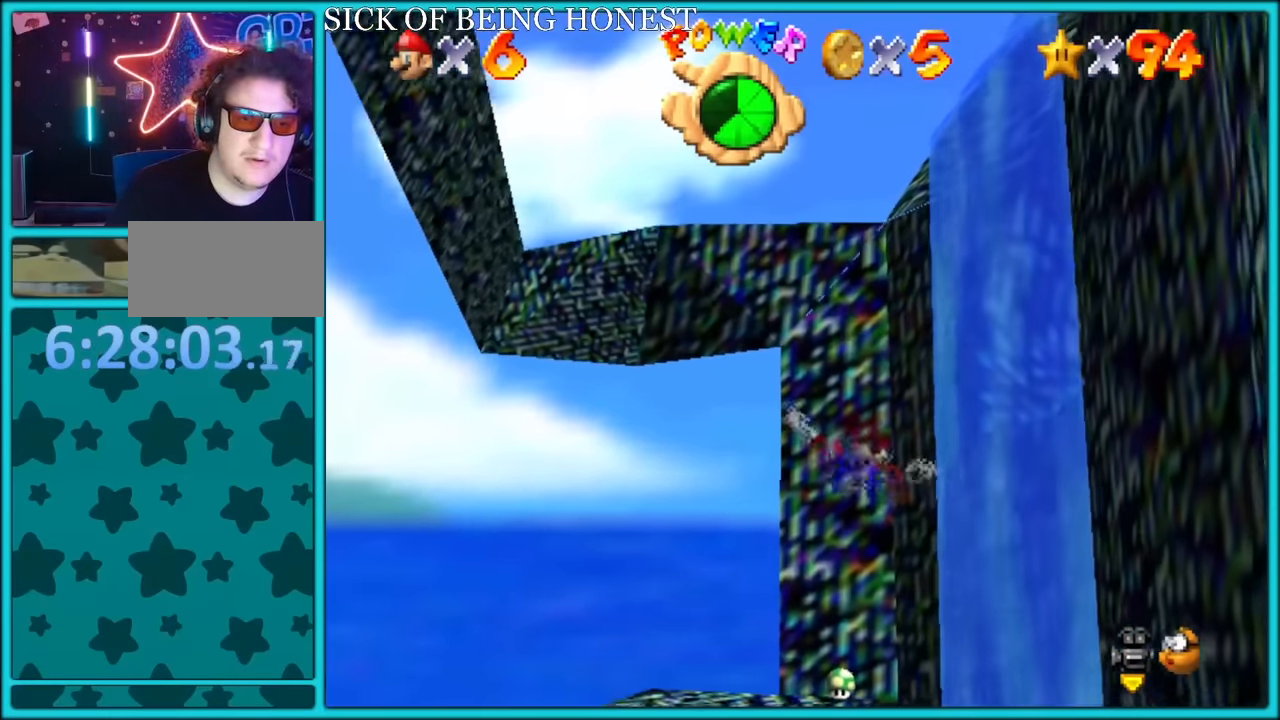
{"buttons": [], "left_stick": "down-right", "button_events": []}
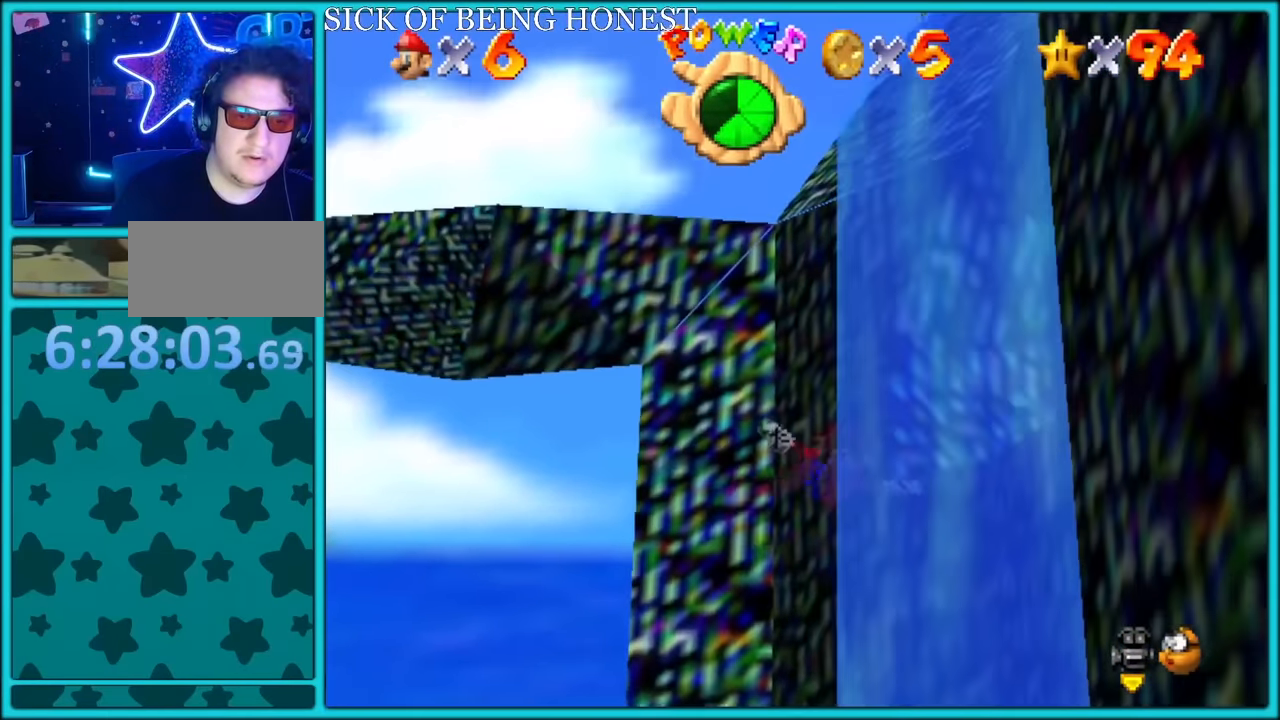
{"buttons": [], "left_stick": "down-right", "button_events": []}
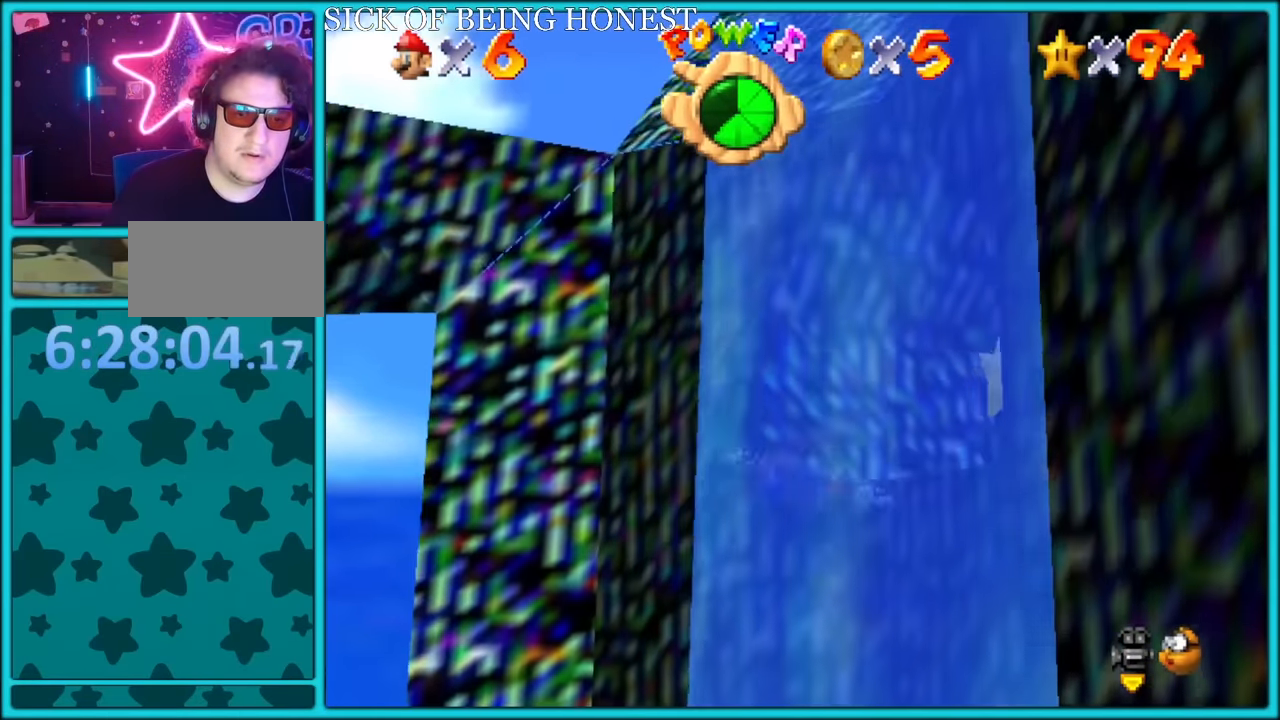
{"buttons": ["A"], "left_stick": "down-right", "button_events": [[167, "A", "down"], [250, "B", "down"], [334, "B", "up"], [400, "B", "down"], [500, "B", "up"]]}
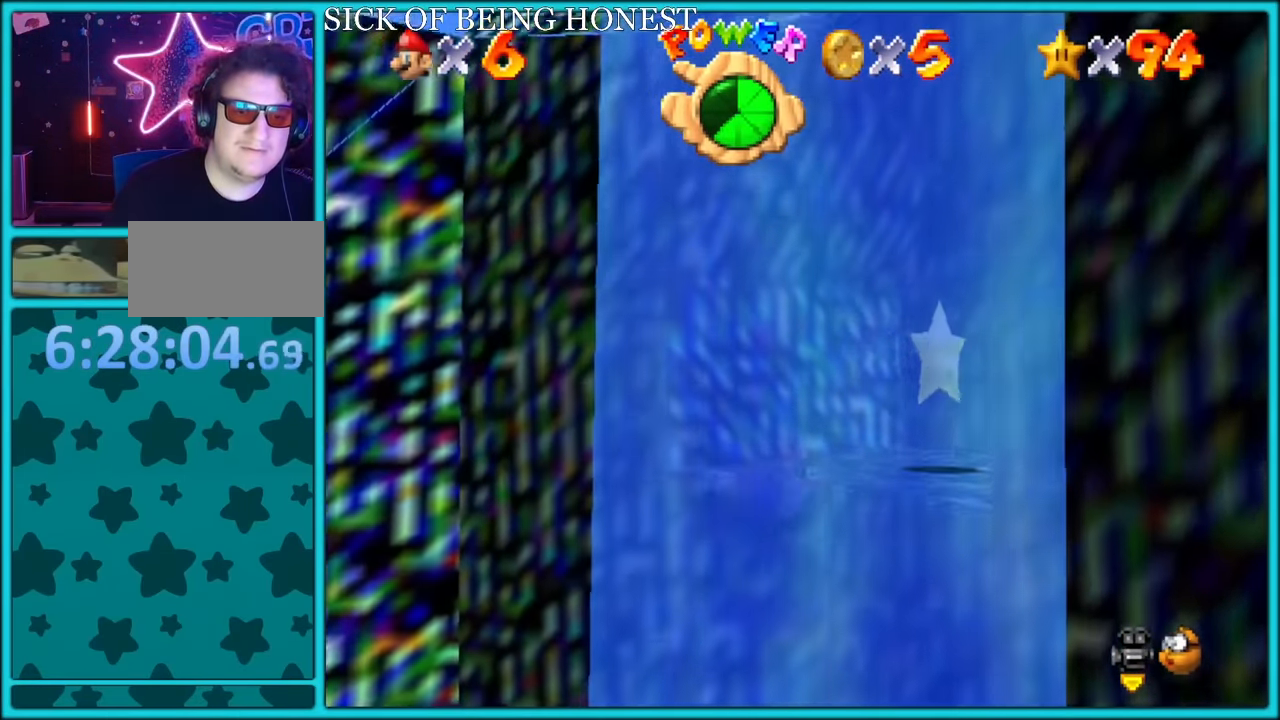
{"buttons": ["A", "B"], "left_stick": "down-right", "button_events": [[50, "B", "down"], [117, "B", "up"], [150, "B", "down"], [250, "B", "up"], [300, "B", "down"], [367, "B", "up"], [417, "B", "down"]]}
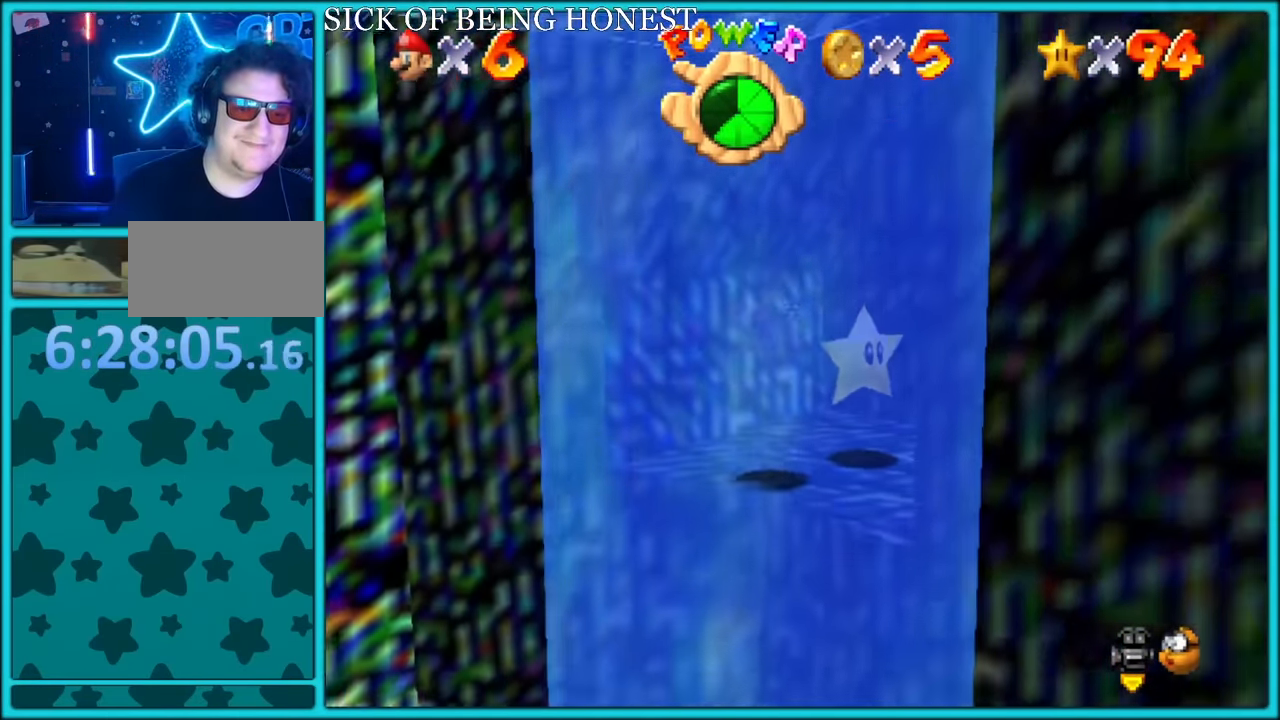
{"buttons": [], "left_stick": "up-right", "button_events": [[17, "B", "up"], [34, "B", "down"], [67, "A", "up"], [100, "B", "up"], [300, "C_LEFT", "down"], [384, "C_LEFT", "up"]]}
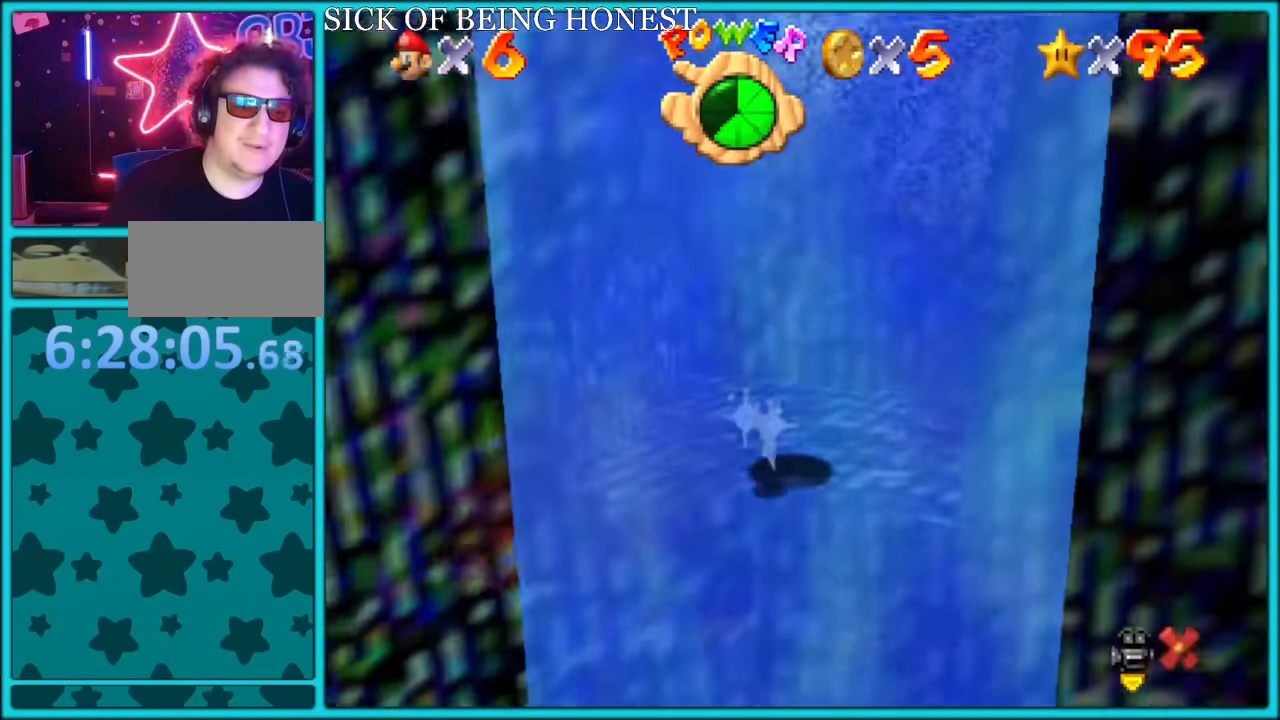
{"buttons": [], "left_stick": "center", "button_events": []}
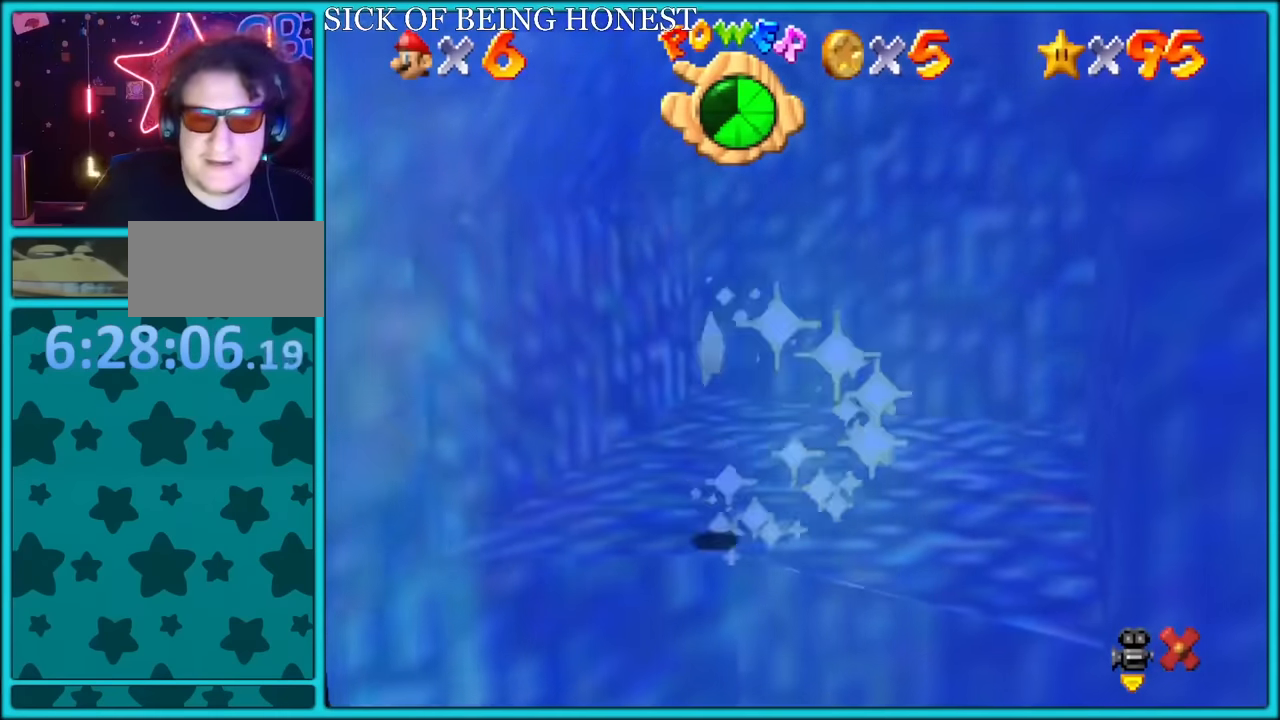
{"buttons": [], "left_stick": "center", "button_events": []}